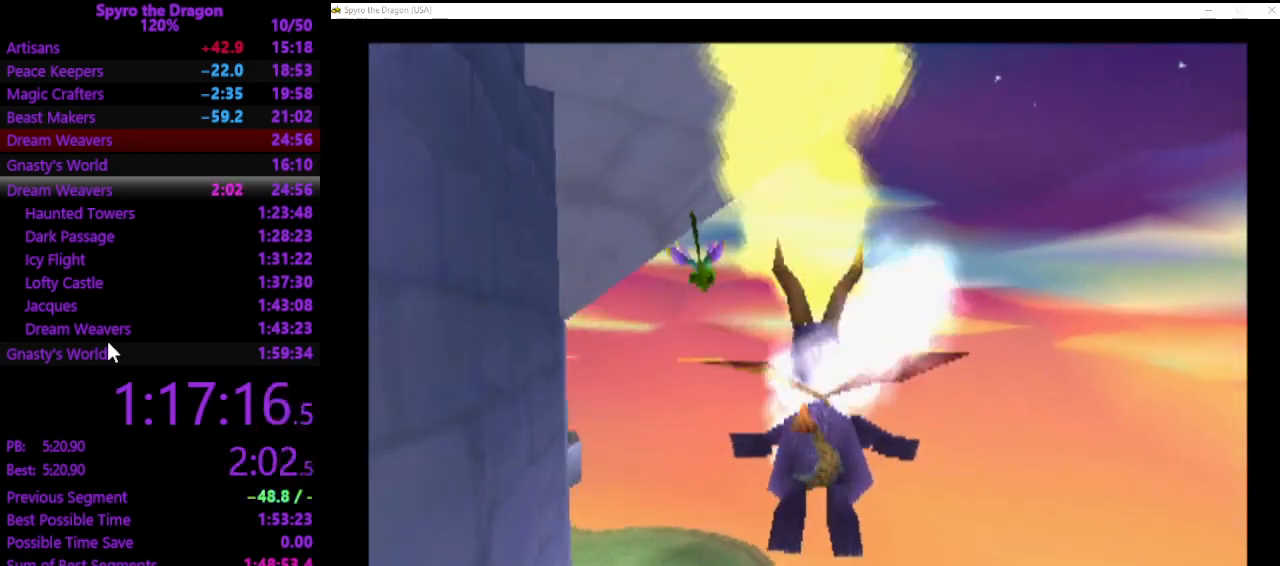
Gameplay with a controller (PlayStation layout); each line is a JSON object with the inputs held at the frame after it. "events" lists button and stick changes between this image and that frame as [ms after this image, input, new state], when the widget could be followed in between. Not read: CROSS right_stick.
{"buttons": [], "left_stick": "up", "events": [[200, "SQUARE", "up"]]}
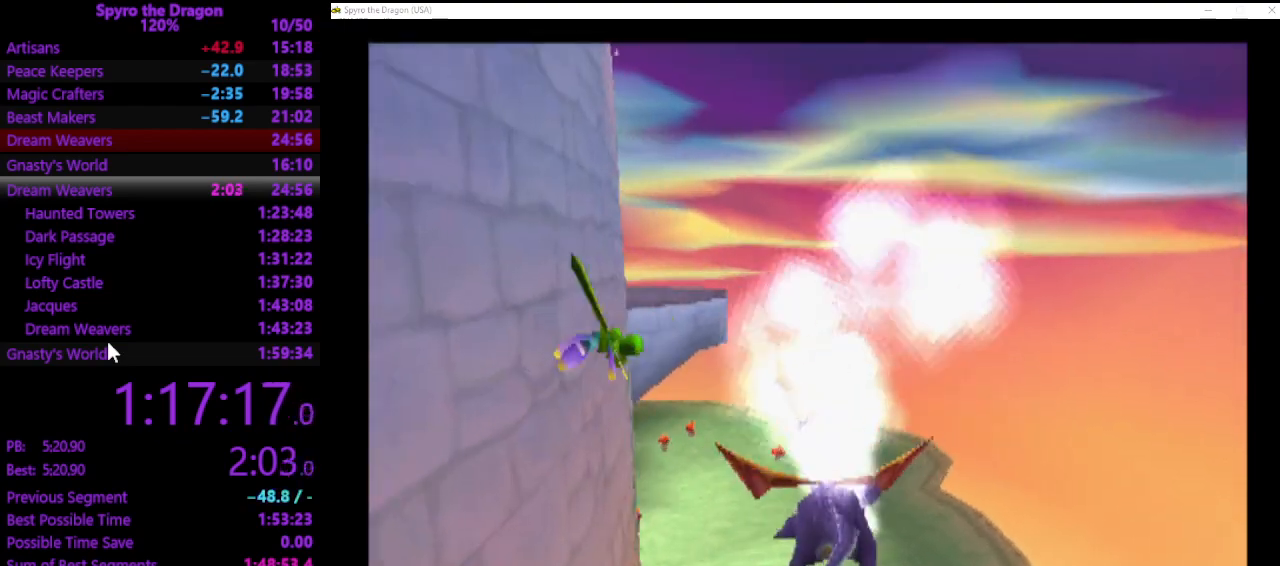
{"buttons": ["SQUARE"], "left_stick": "up", "events": [[67, "SQUARE", "down"]]}
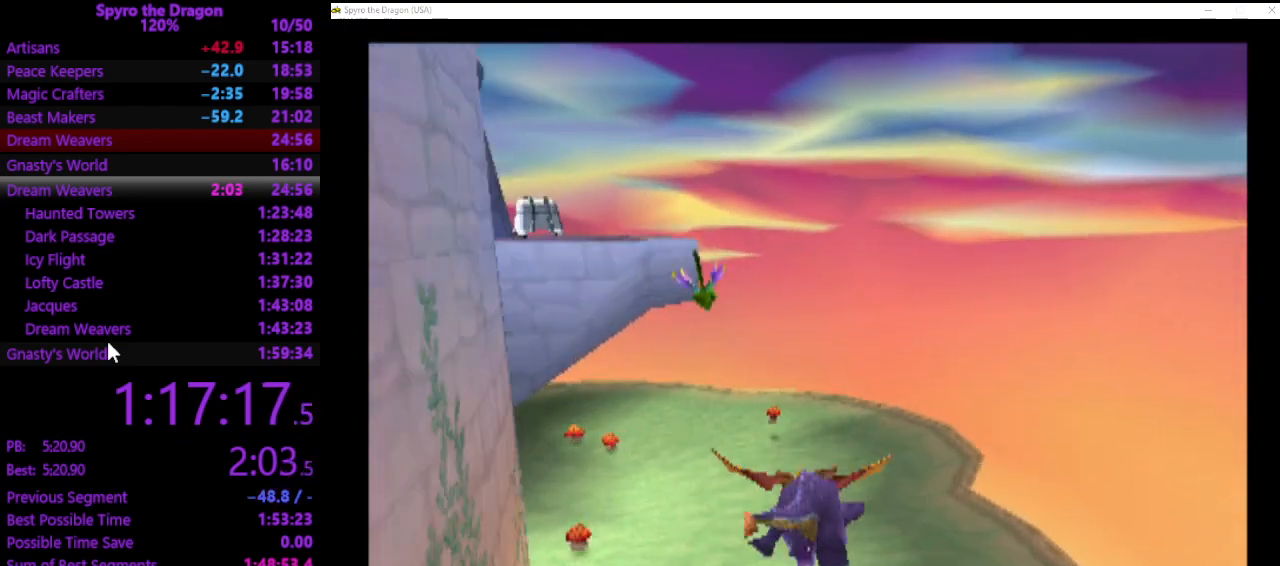
{"buttons": ["SQUARE"], "left_stick": "center", "events": [[367, "left_stick", "center"]]}
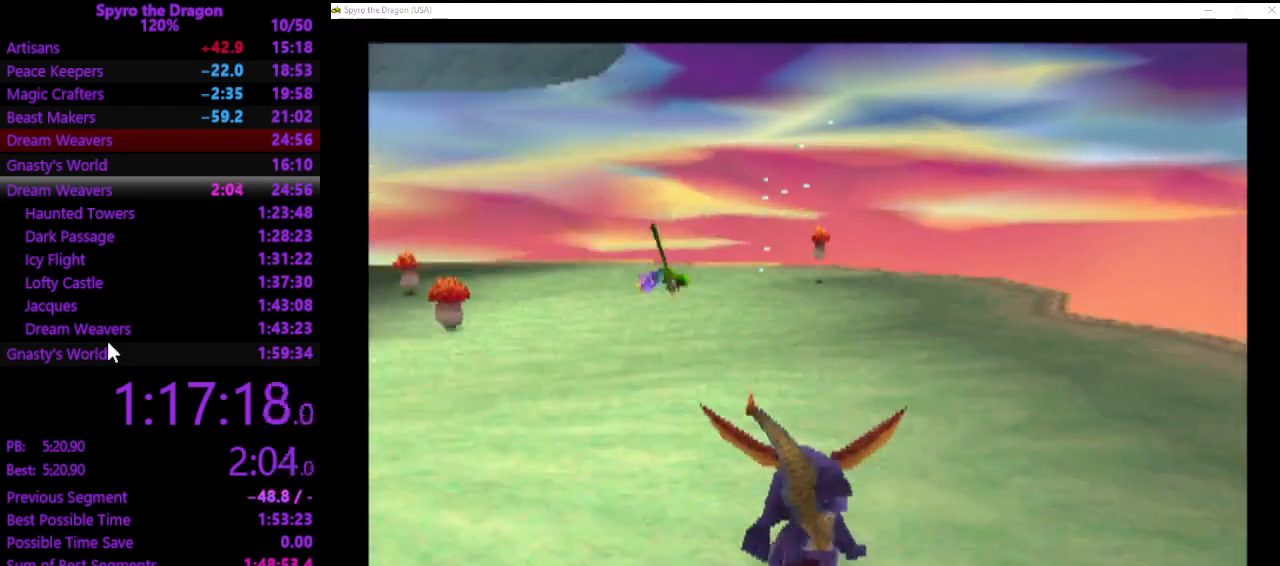
{"buttons": [], "left_stick": "up", "events": [[33, "left_stick", "up-right"], [133, "left_stick", "up"], [500, "SQUARE", "up"]]}
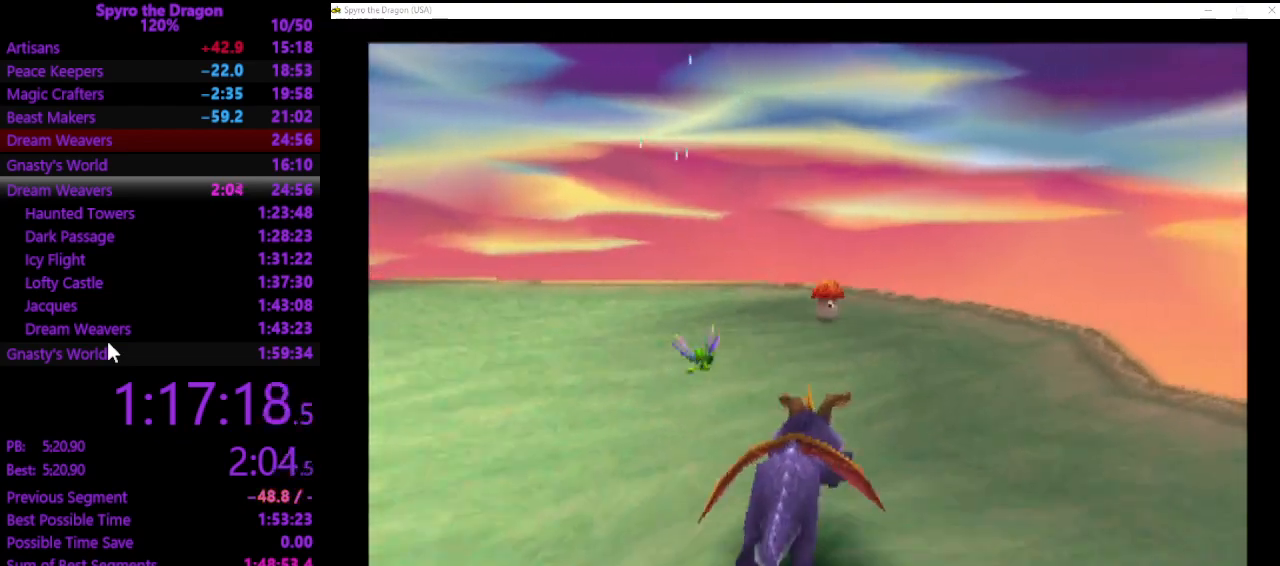
{"buttons": ["SQUARE"], "left_stick": "up-left", "events": [[100, "CIRCLE", "down"], [167, "CIRCLE", "up"], [233, "SQUARE", "down"], [433, "left_stick", "up-left"]]}
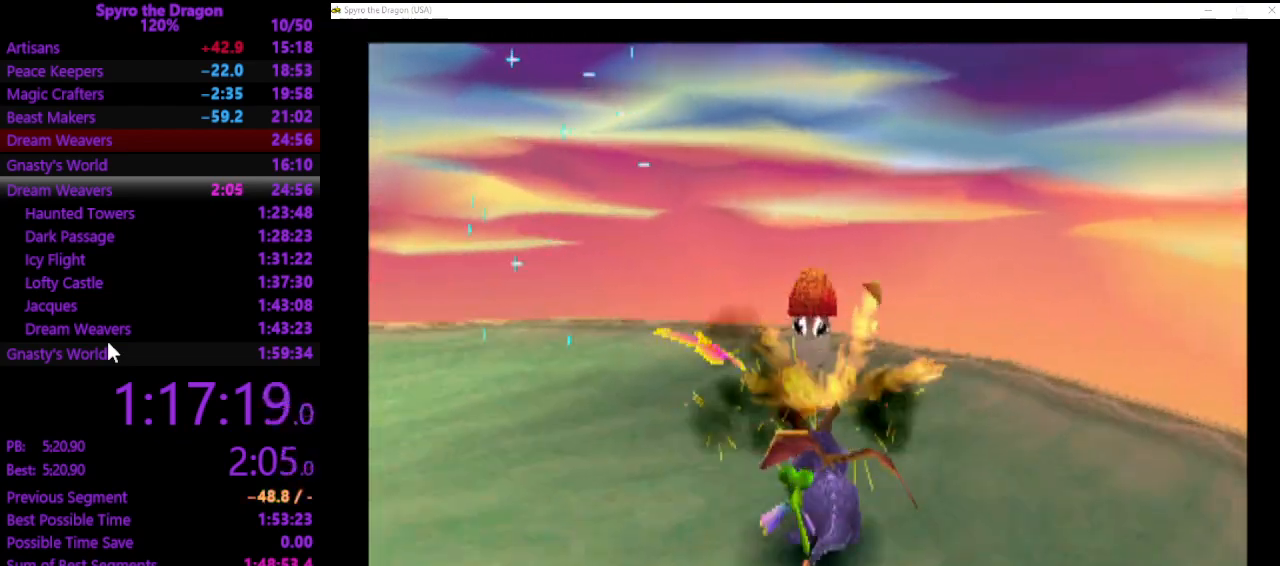
{"buttons": [], "left_stick": "up-left", "events": [[67, "SQUARE", "up"], [167, "SQUARE", "down"], [300, "SQUARE", "up"], [300, "left_stick", "up"], [467, "left_stick", "up-left"]]}
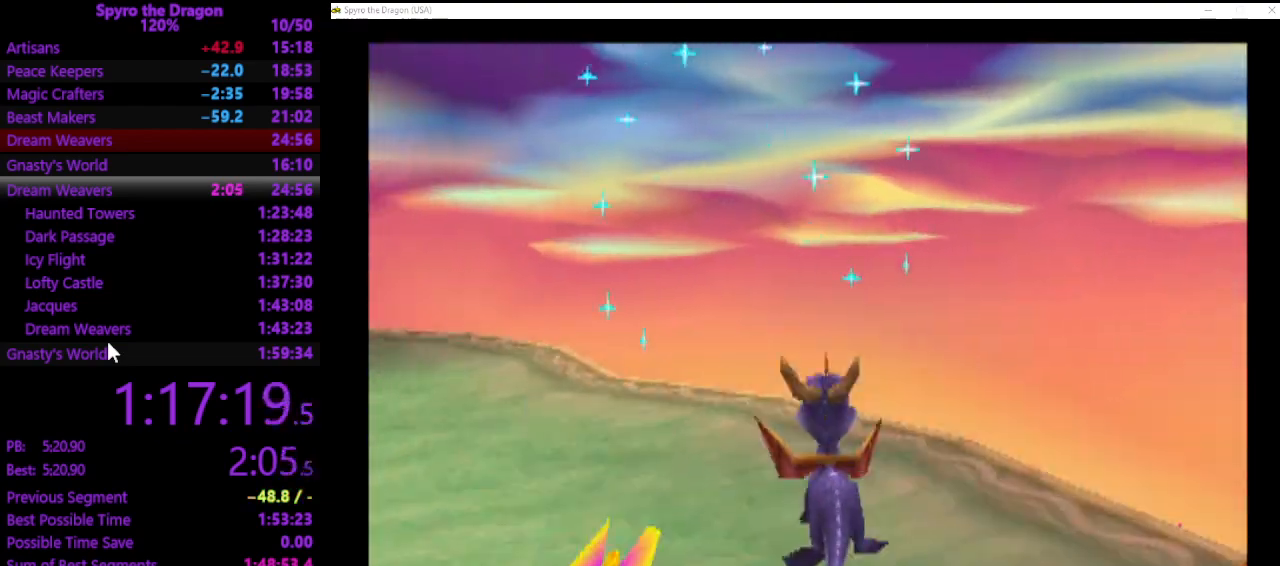
{"buttons": [], "left_stick": "up-left", "events": []}
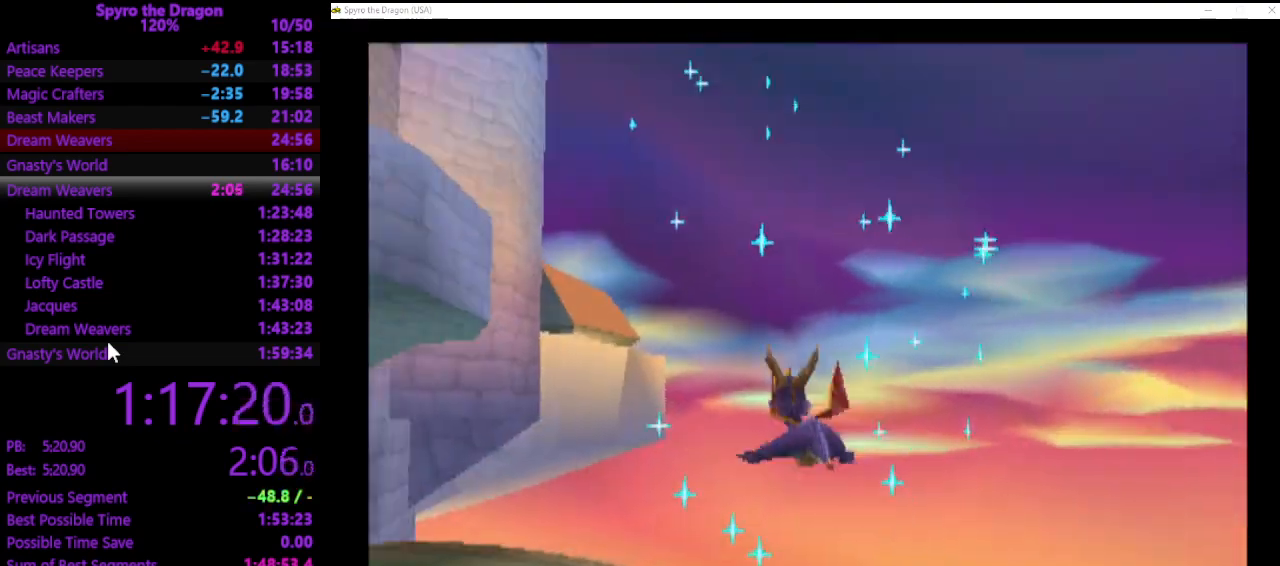
{"buttons": [], "left_stick": "center", "events": [[300, "left_stick", "center"]]}
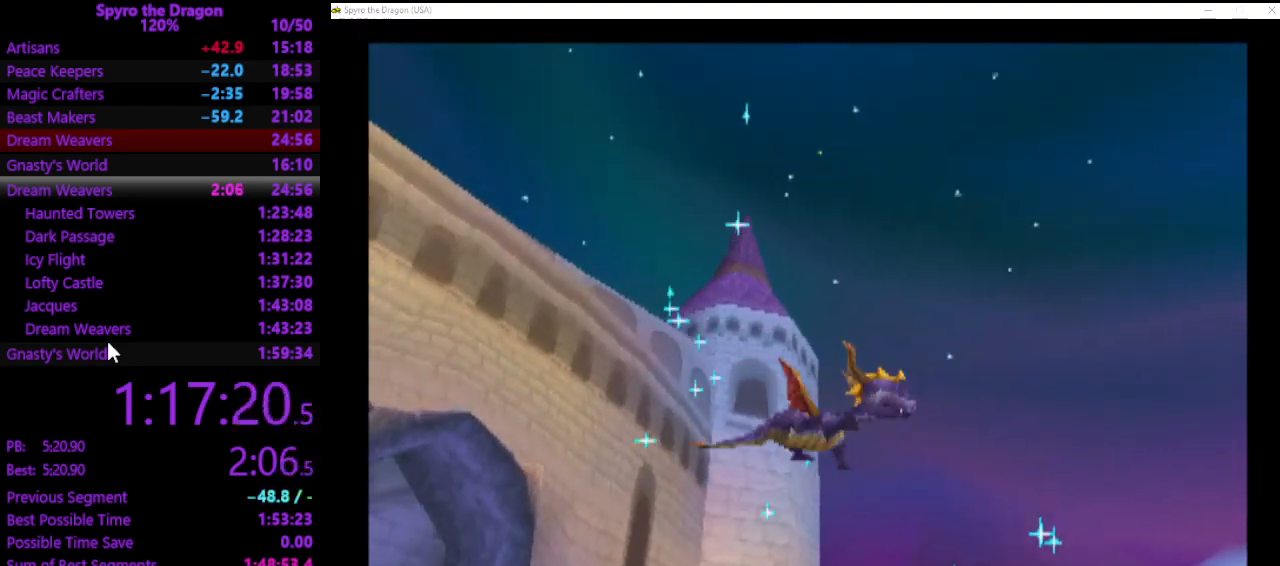
{"buttons": [], "left_stick": "center", "events": []}
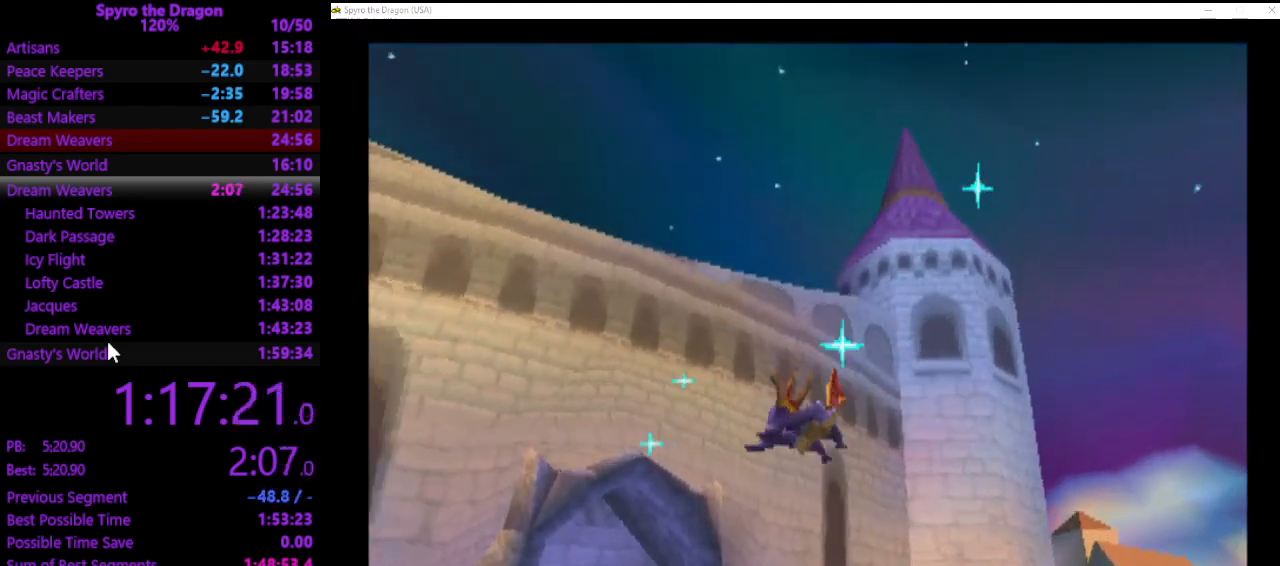
{"buttons": [], "left_stick": "up", "events": [[300, "left_stick", "up"]]}
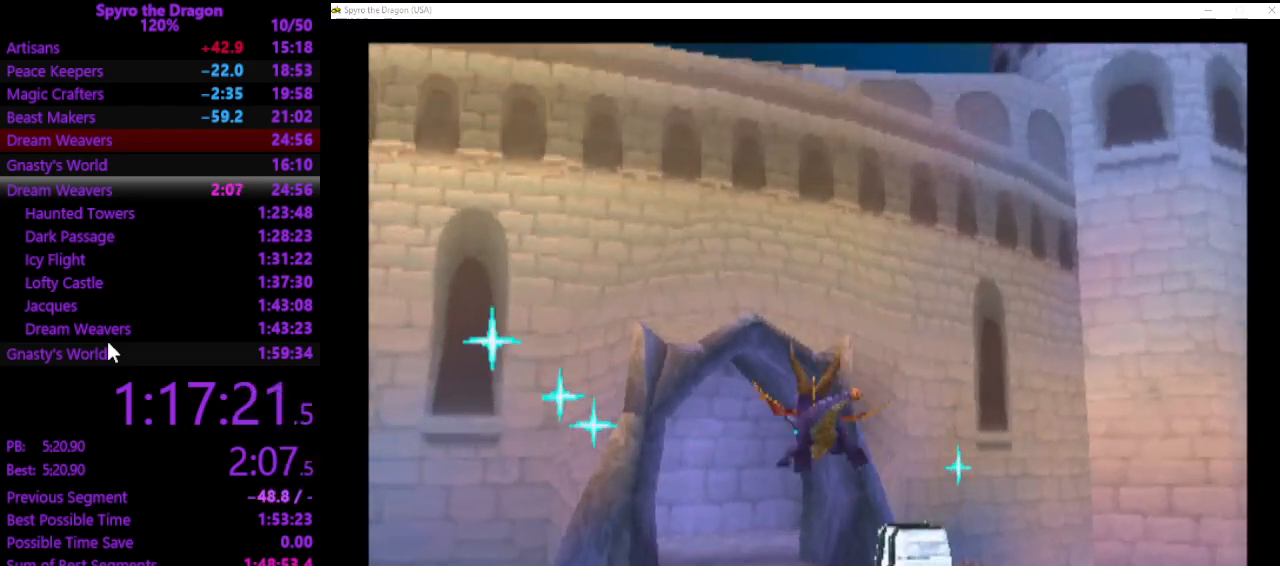
{"buttons": ["SQUARE"], "left_stick": "up", "events": [[133, "SQUARE", "down"], [267, "left_stick", "up-left"], [433, "left_stick", "up"]]}
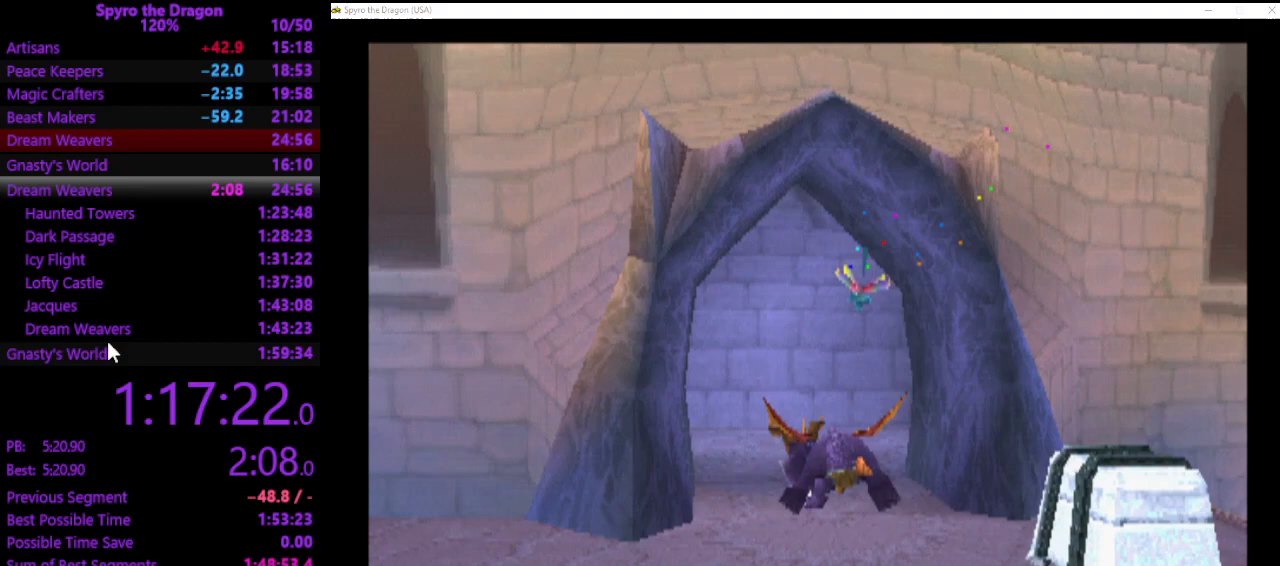
{"buttons": ["SQUARE"], "left_stick": "up-right", "events": [[267, "left_stick", "up-right"]]}
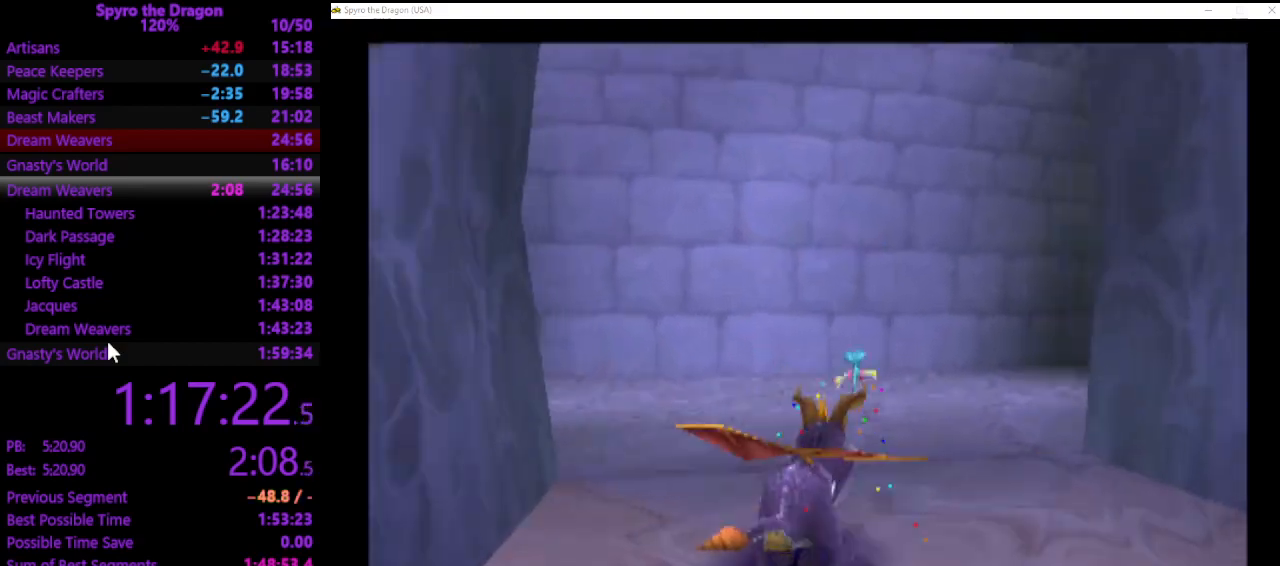
{"buttons": ["SQUARE"], "left_stick": "up", "events": [[433, "left_stick", "up"]]}
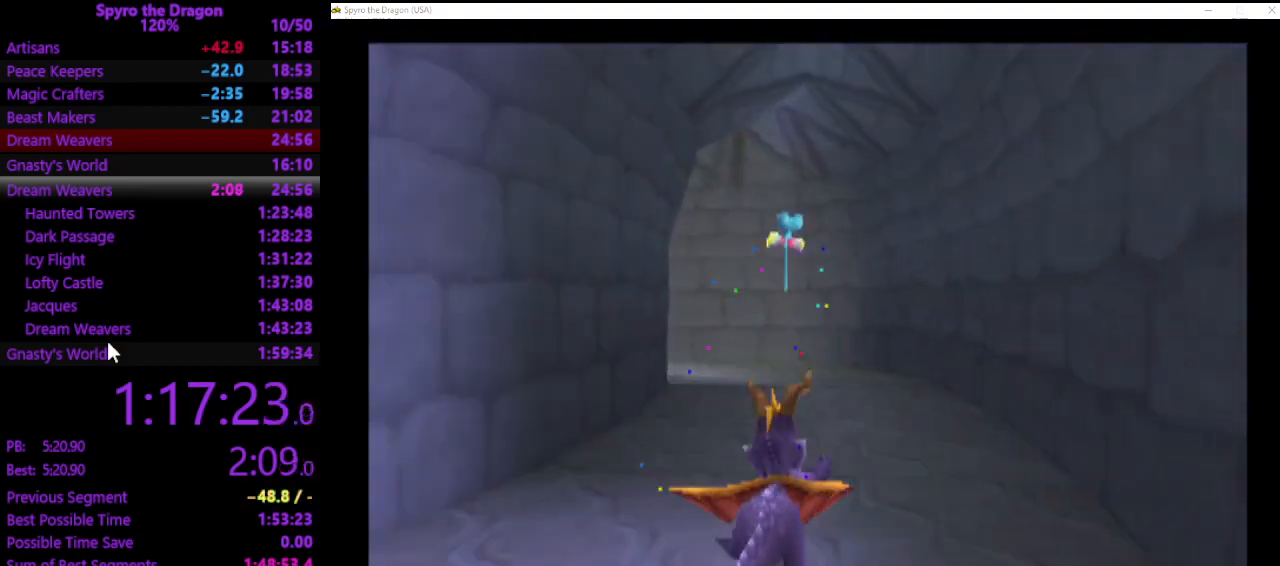
{"buttons": ["SQUARE"], "left_stick": "up-left", "events": [[333, "left_stick", "up-left"]]}
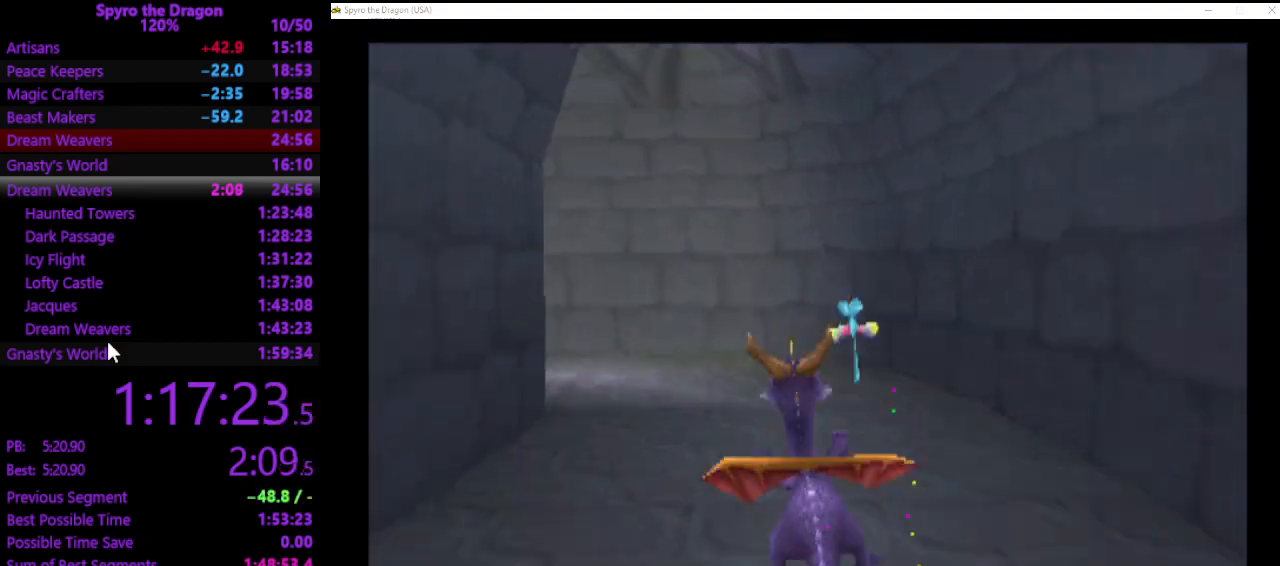
{"buttons": ["SQUARE"], "left_stick": "up-left", "events": [[100, "left_stick", "up"], [433, "left_stick", "up-left"]]}
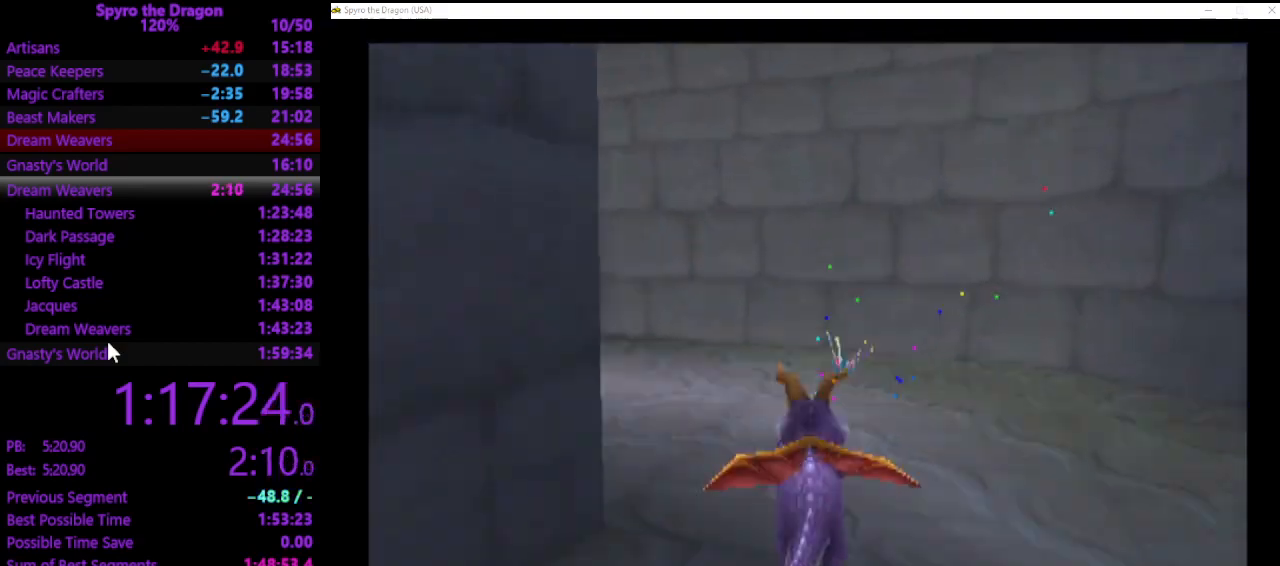
{"buttons": ["SQUARE"], "left_stick": "up-left", "events": []}
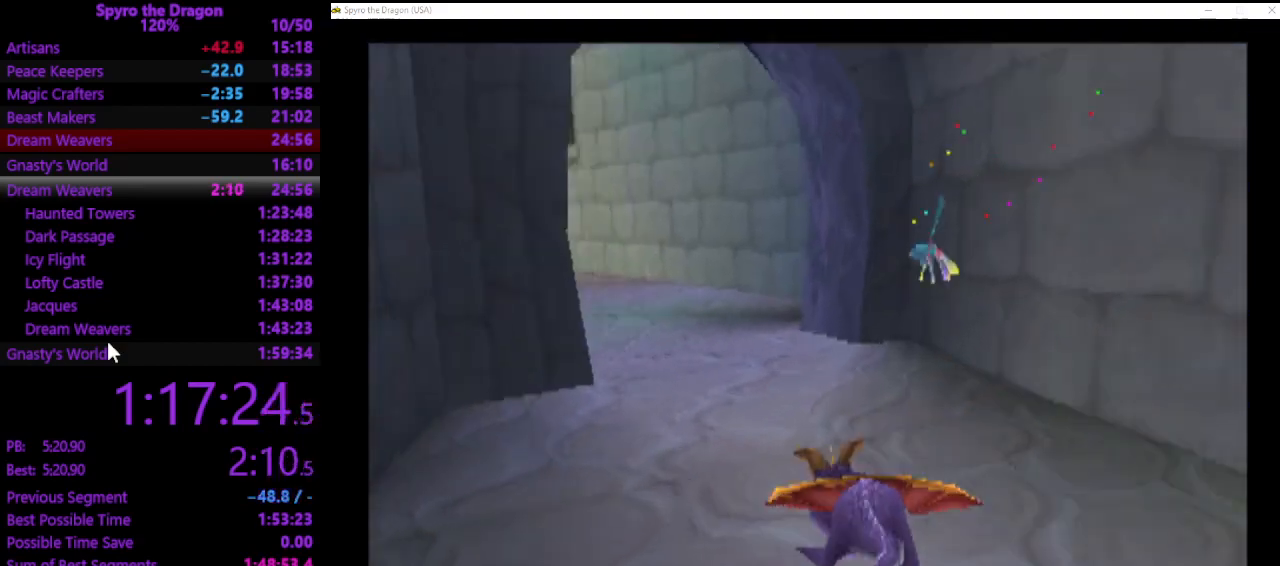
{"buttons": ["SQUARE"], "left_stick": "up-left", "events": []}
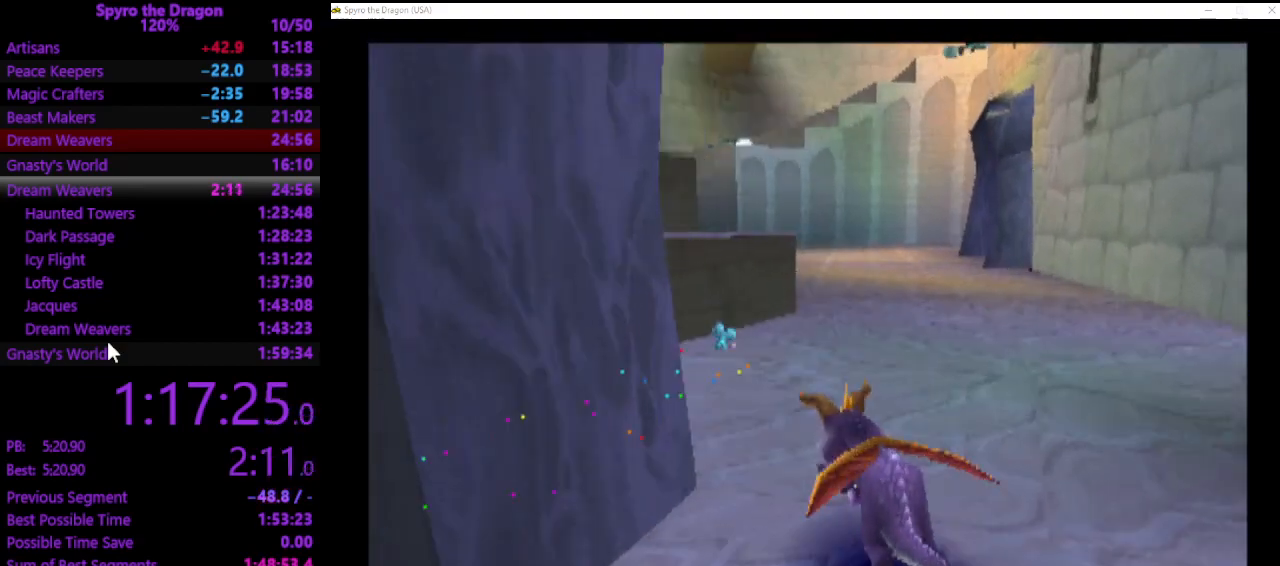
{"buttons": ["SQUARE"], "left_stick": "up-left", "events": [[100, "SQUARE", "up"], [467, "SQUARE", "down"]]}
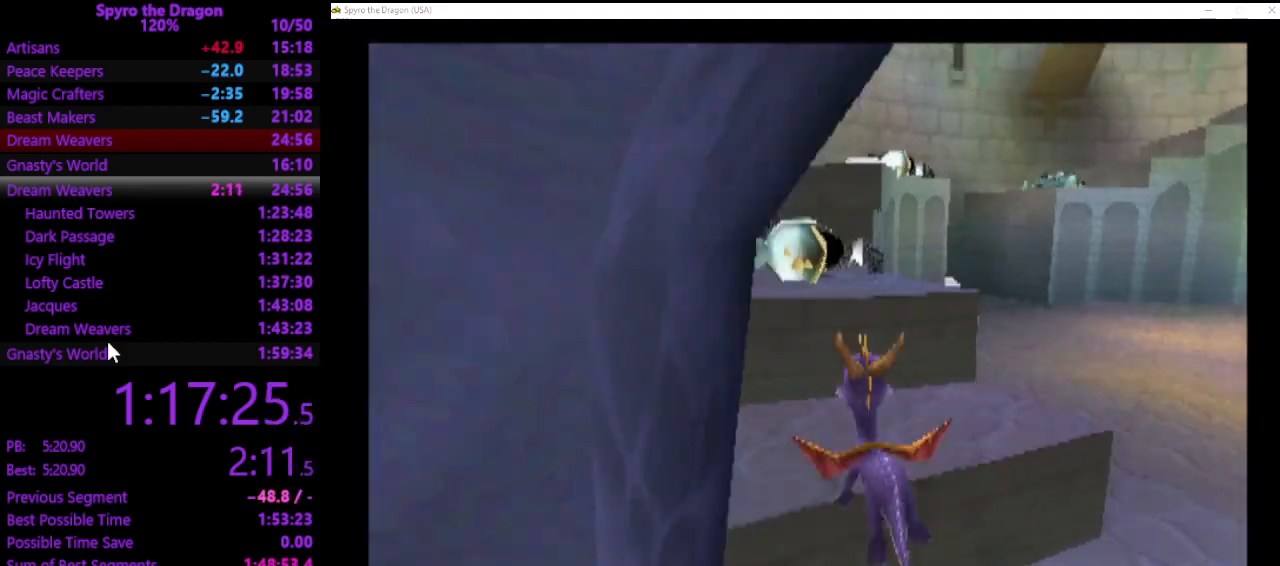
{"buttons": [], "left_stick": "up", "events": [[67, "SQUARE", "up"], [433, "left_stick", "up"]]}
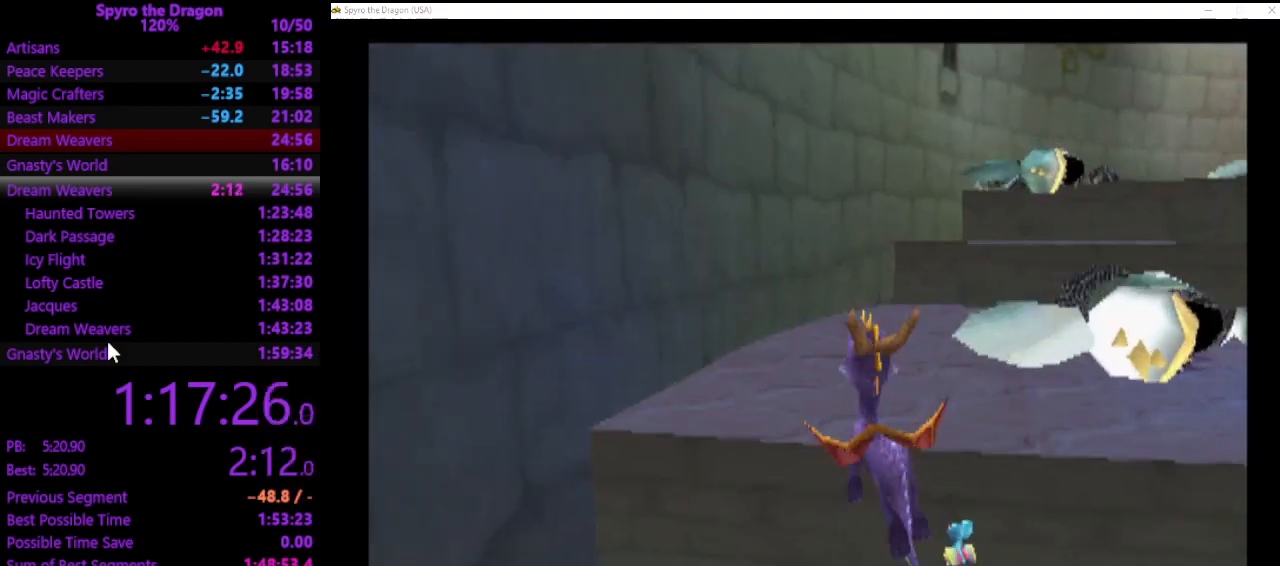
{"buttons": [], "left_stick": "up-right", "events": [[67, "SQUARE", "down"], [133, "left_stick", "up-right"], [467, "SQUARE", "up"]]}
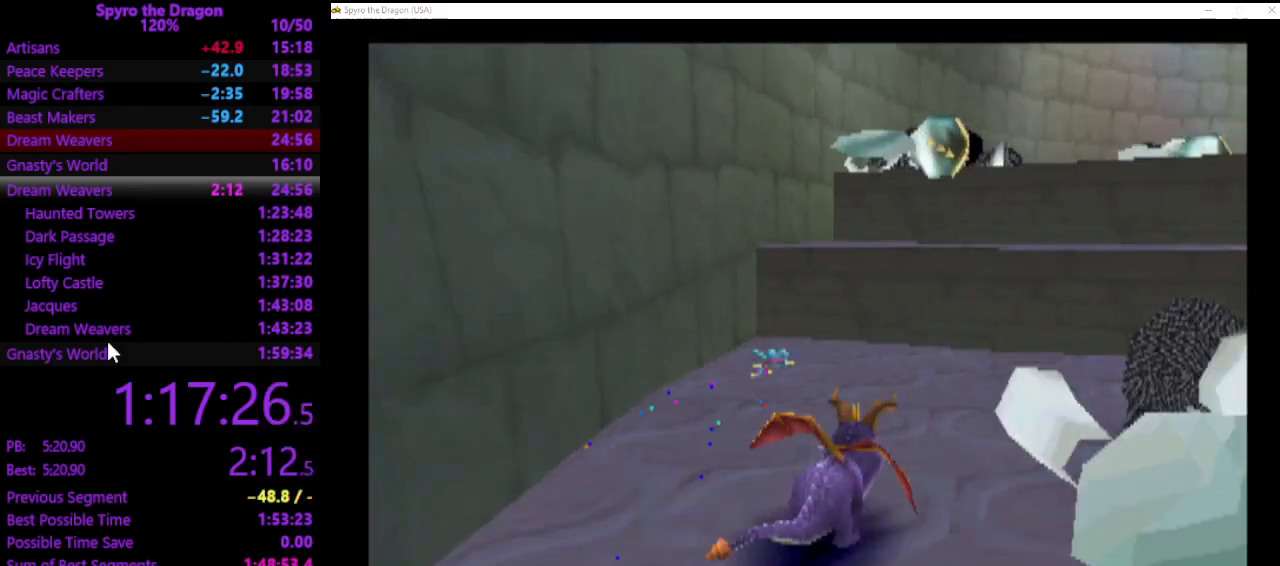
{"buttons": [], "left_stick": "up", "events": [[200, "left_stick", "up"], [367, "SQUARE", "down"], [500, "SQUARE", "up"]]}
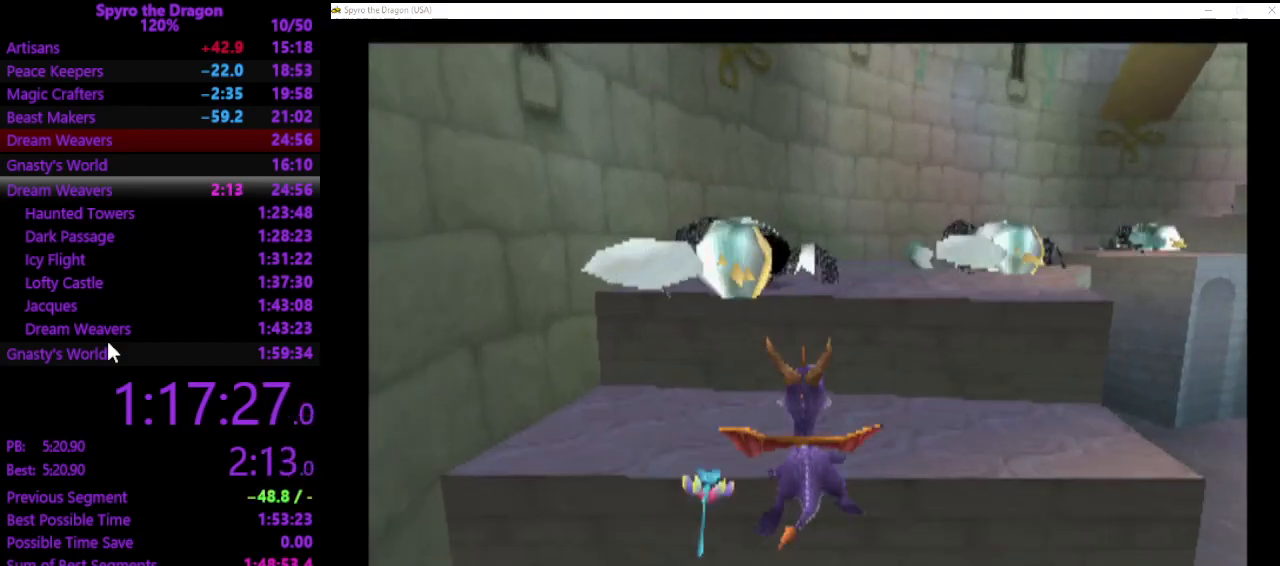
{"buttons": ["SQUARE"], "left_stick": "up", "events": [[500, "SQUARE", "down"]]}
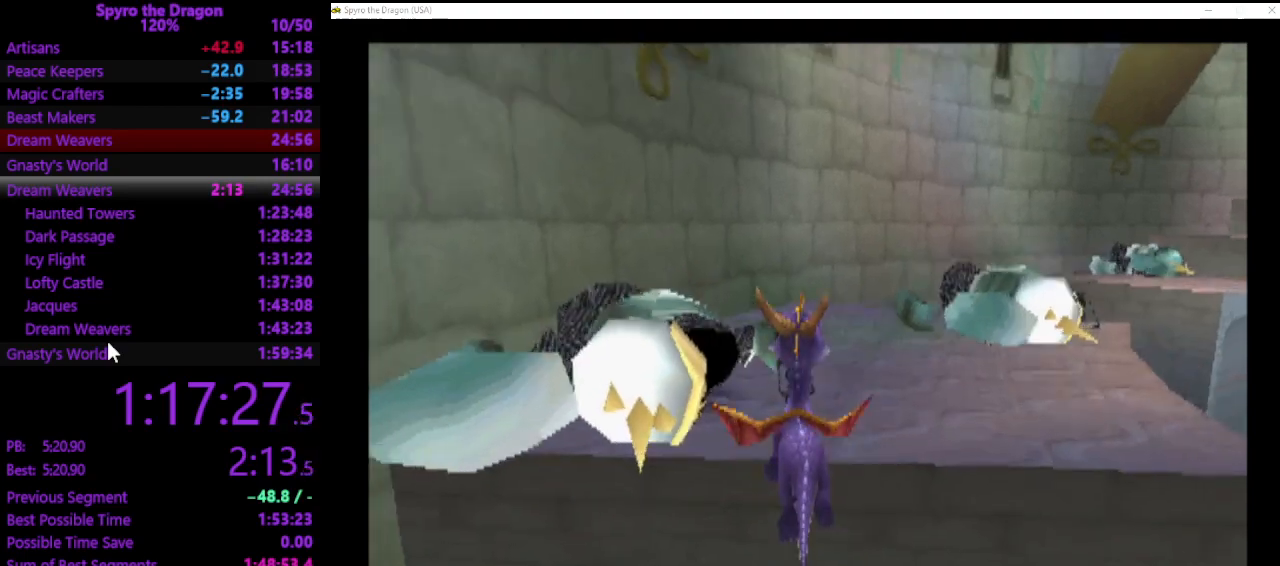
{"buttons": ["SQUARE"], "left_stick": "up-right", "events": [[500, "left_stick", "up-right"]]}
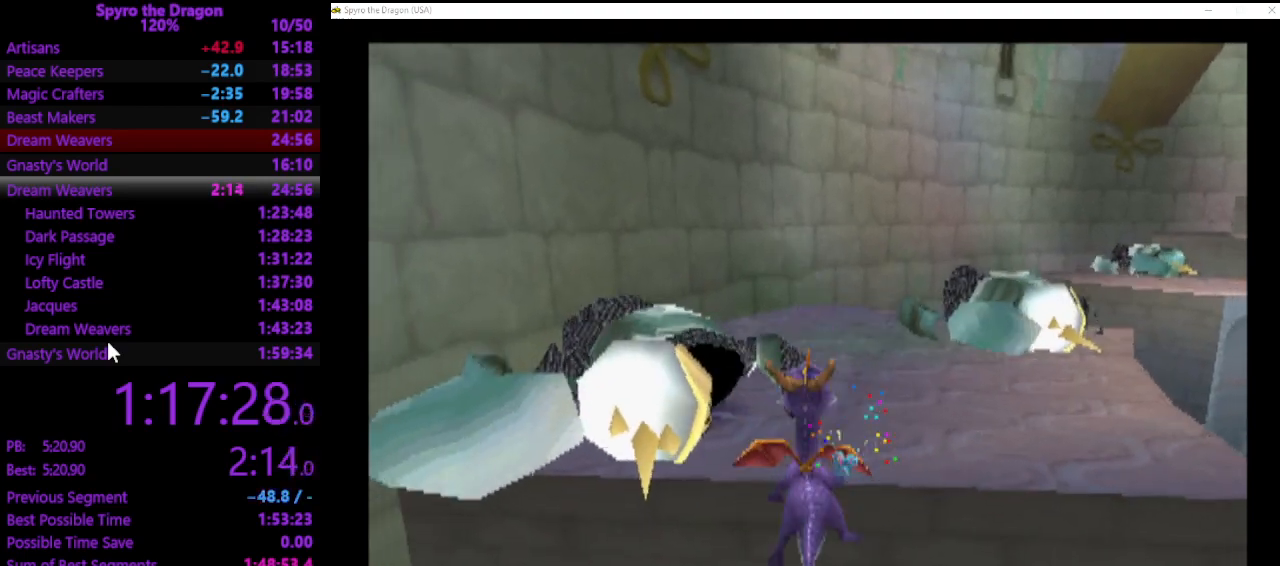
{"buttons": [], "left_stick": "up", "events": [[67, "SQUARE", "up"], [367, "left_stick", "up"]]}
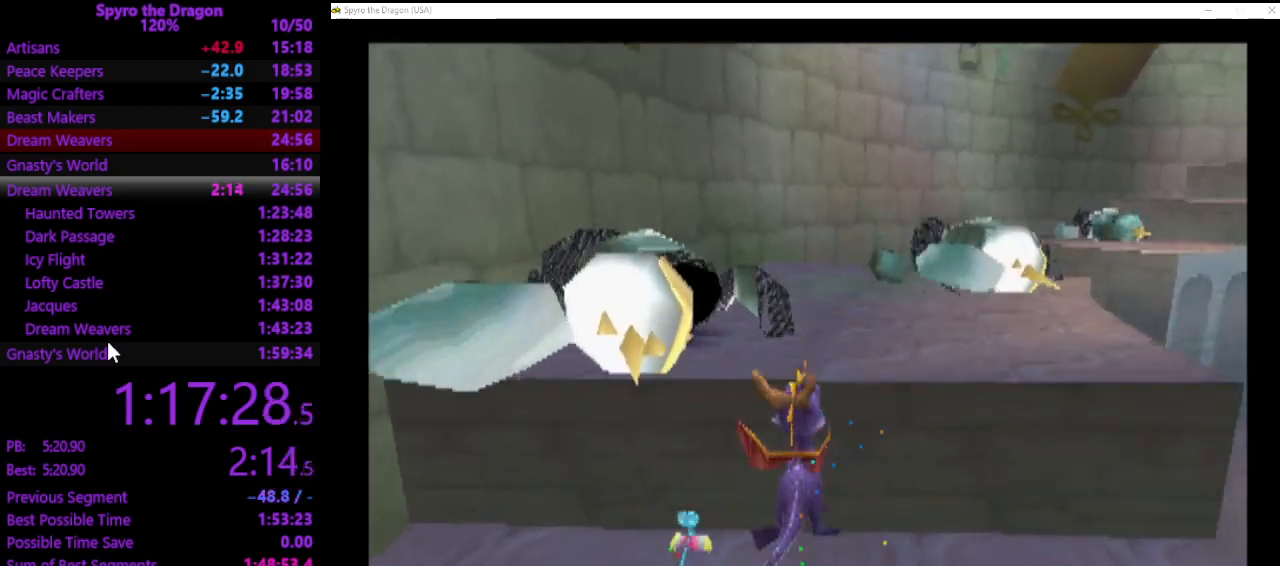
{"buttons": ["SQUARE"], "left_stick": "up", "events": [[233, "SQUARE", "down"]]}
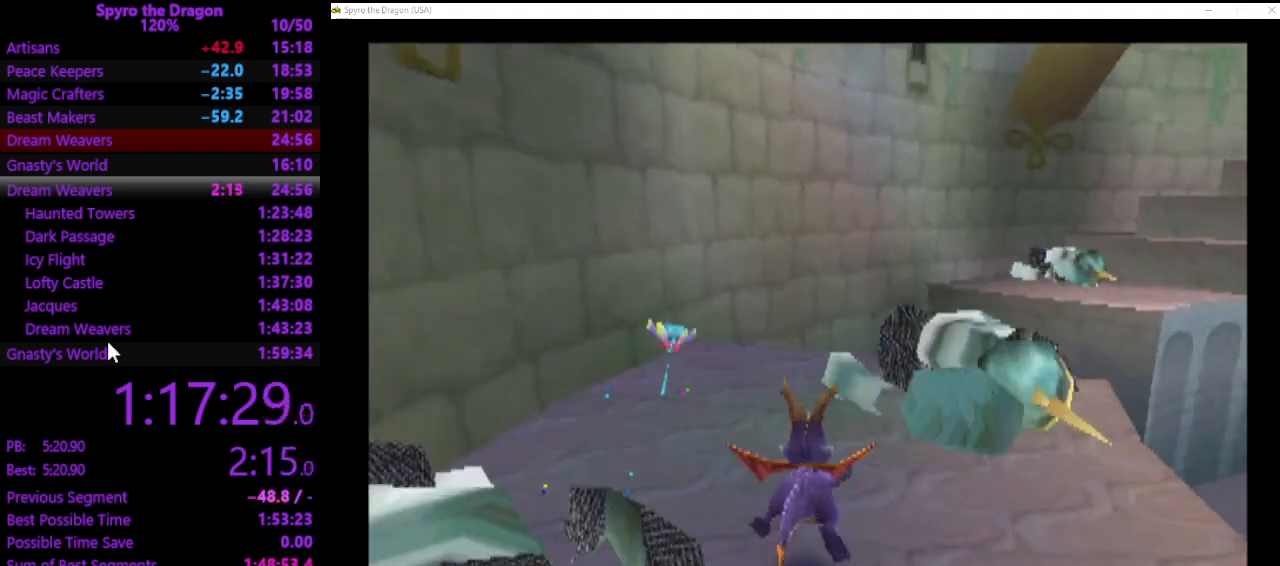
{"buttons": [], "left_stick": "up-right", "events": [[333, "left_stick", "up-right"], [400, "SQUARE", "up"]]}